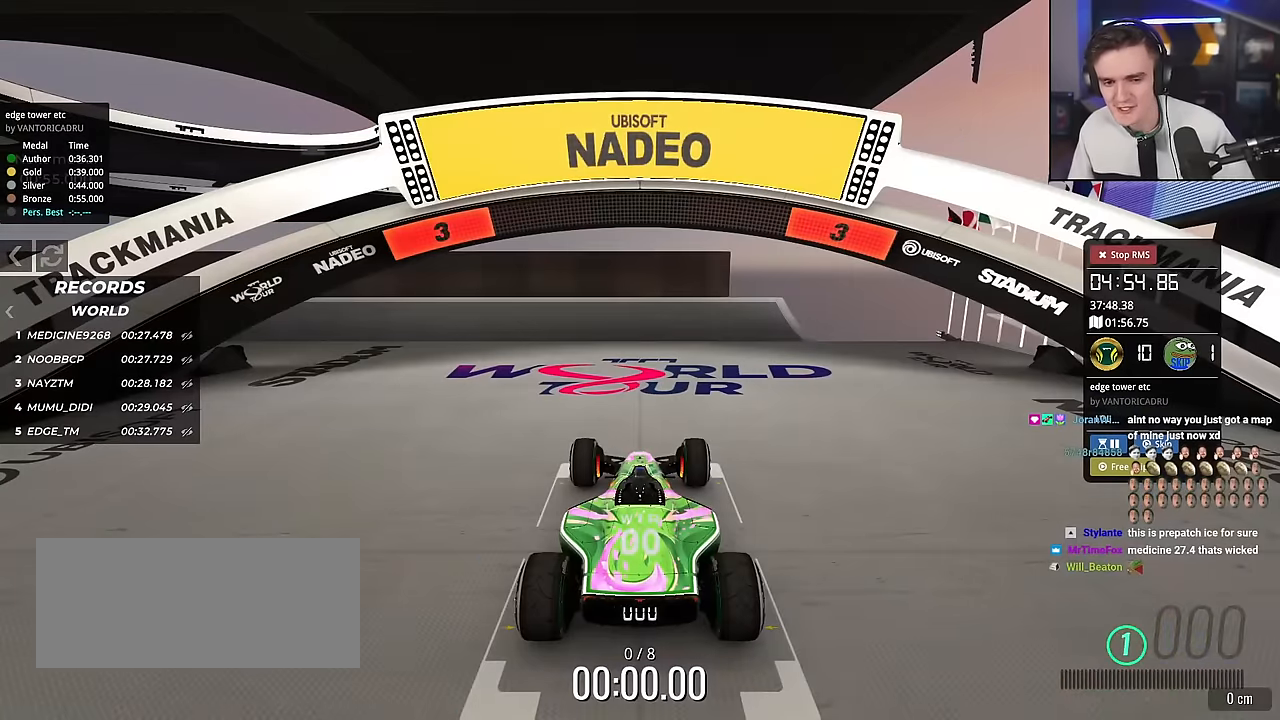
Gameplay with keyboard; each line is a JSON object with the keys held at the frame after it. "events" lists presses ("down") and releases ("up") of "brake", "down", "left", "right" and "up" between this image and that frame as [ms after this image, input, new state], when the widget could be followed in between. No other keys are recorded. Mouse input is not recorded. Key names are as the overlay labels them; some are game actions (e.g. jump) rather than physical keys.
{"keys": ["up"], "events": []}
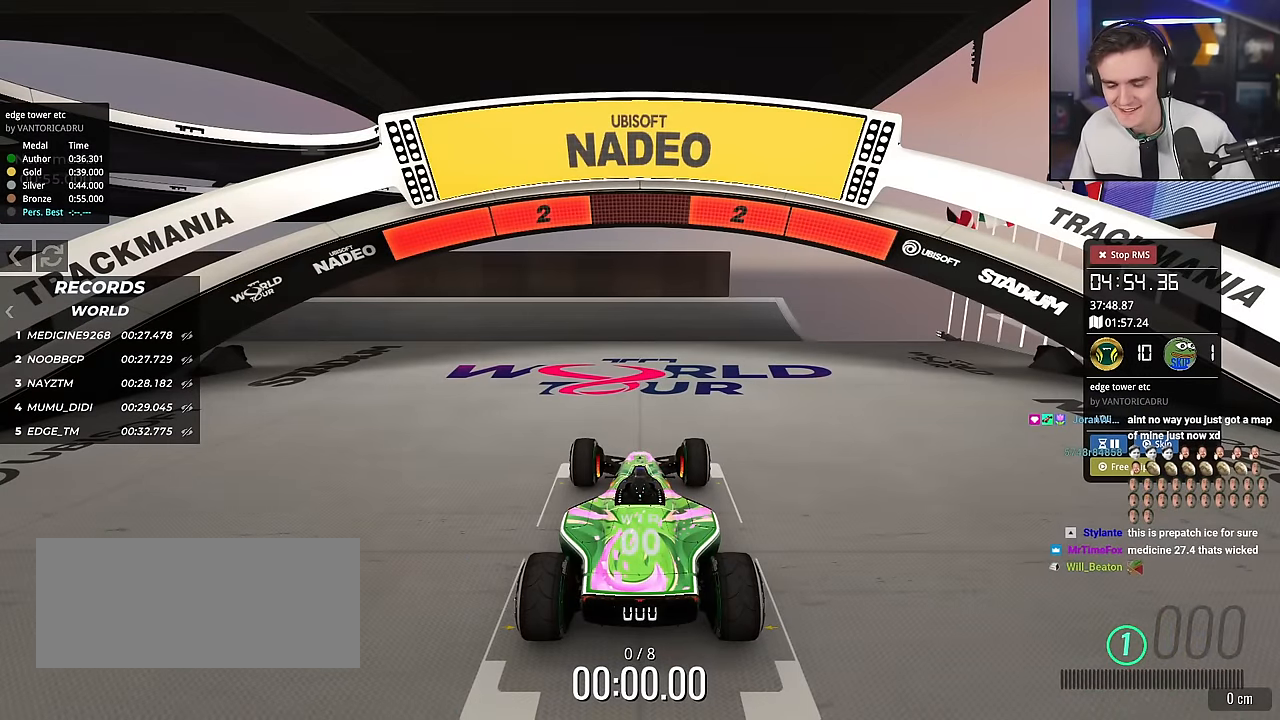
{"keys": ["up"], "events": []}
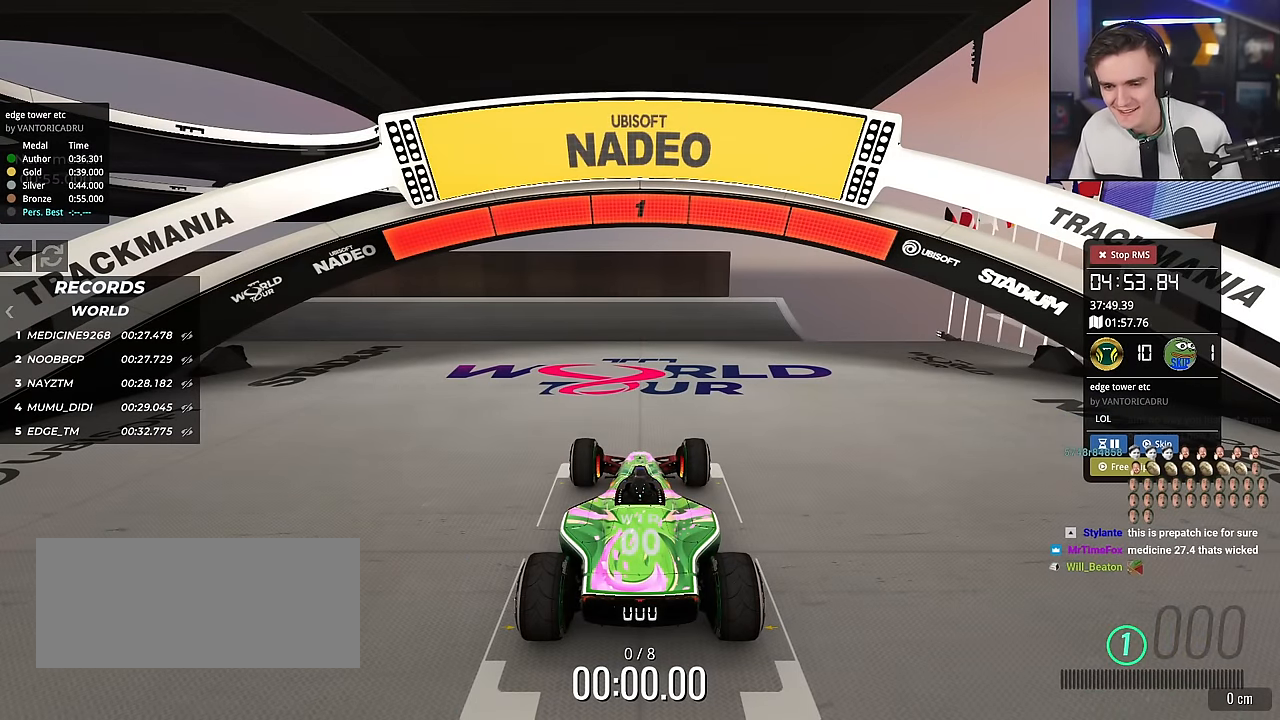
{"keys": ["left", "up"], "events": [[467, "left", "down"]]}
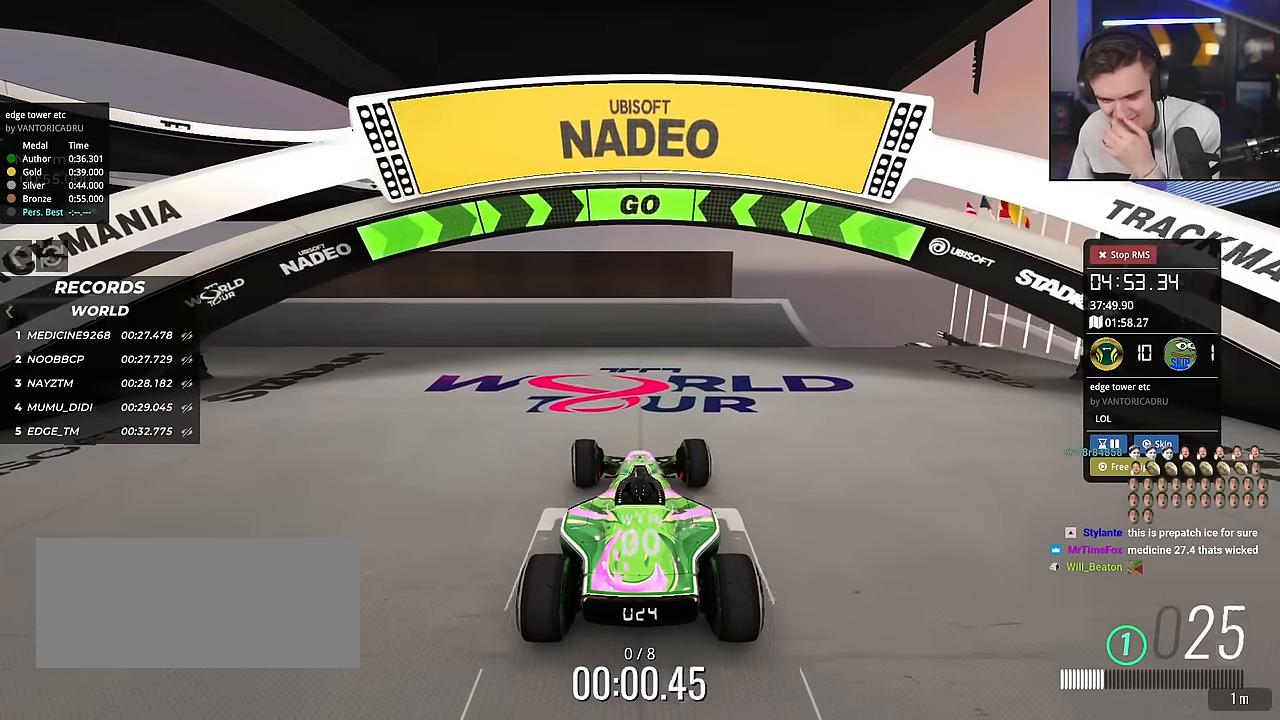
{"keys": ["left", "up"], "events": []}
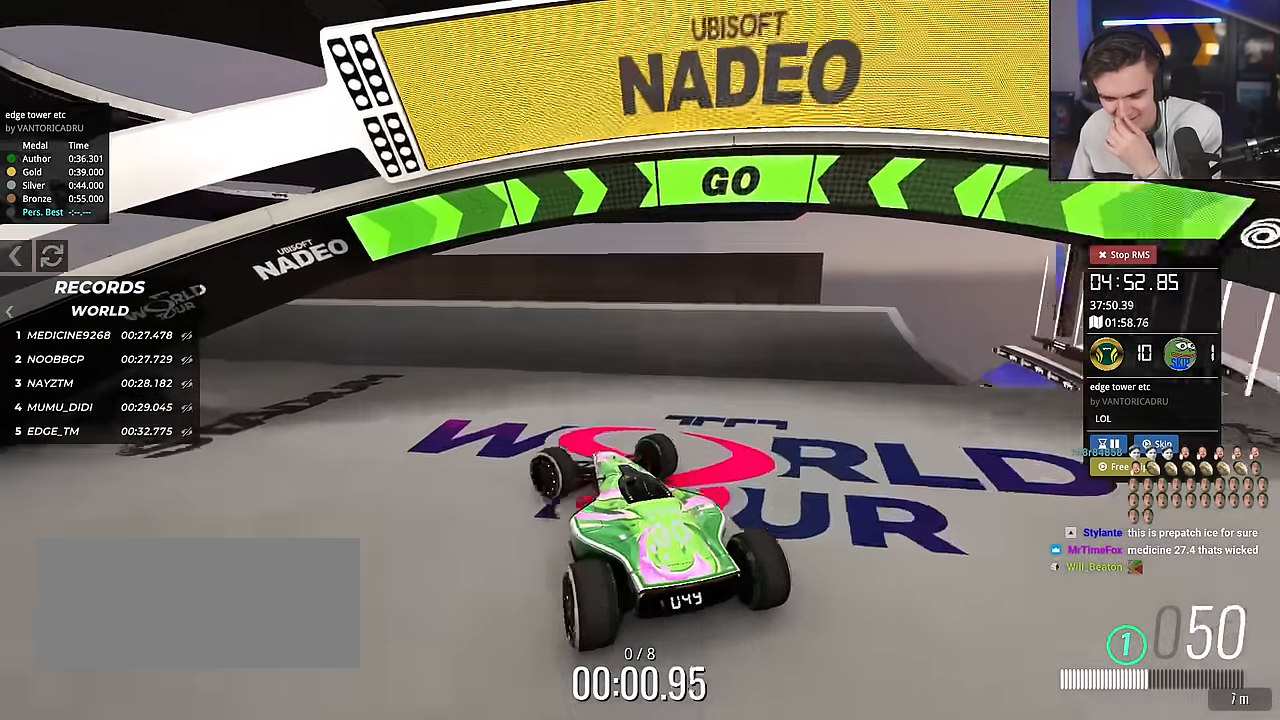
{"keys": ["up"], "events": [[450, "left", "up"]]}
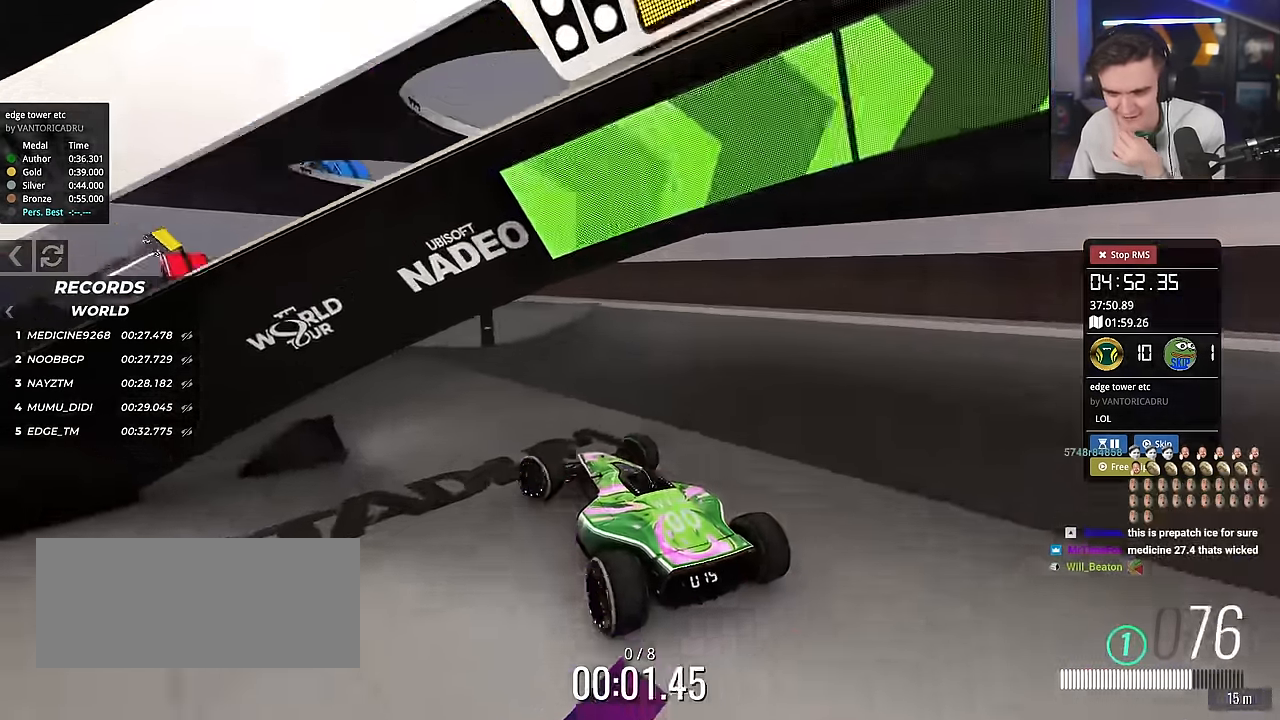
{"keys": ["up"], "events": [[100, "left", "down"], [234, "left", "up"]]}
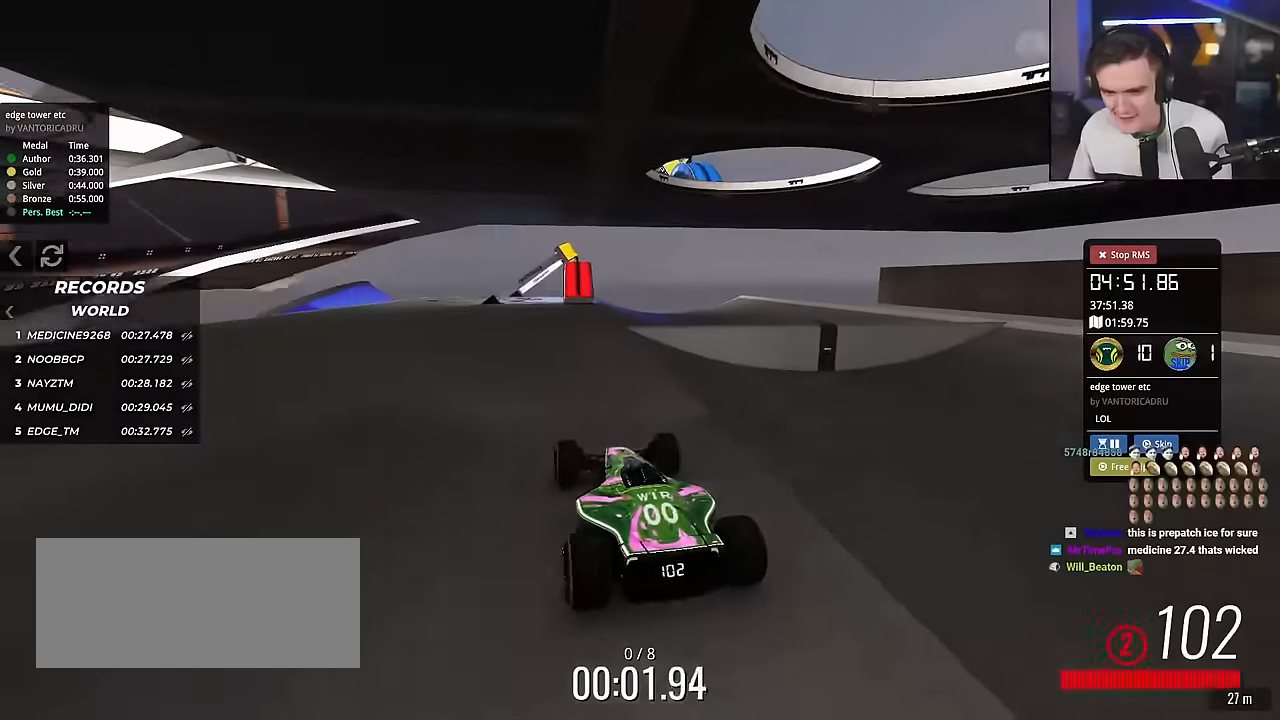
{"keys": ["up"], "events": [[133, "right", "down"], [217, "right", "up"]]}
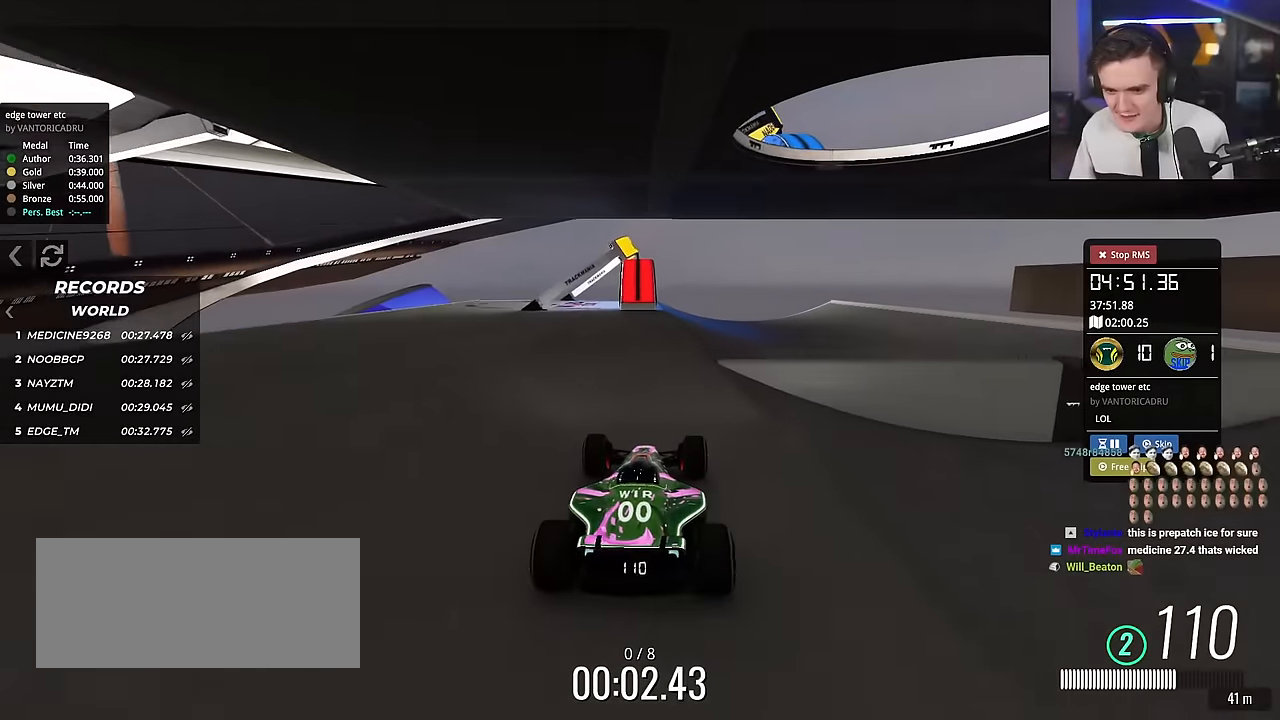
{"keys": ["up"], "events": [[151, "right", "down"], [334, "right", "up"], [384, "left", "down"], [468, "left", "up"]]}
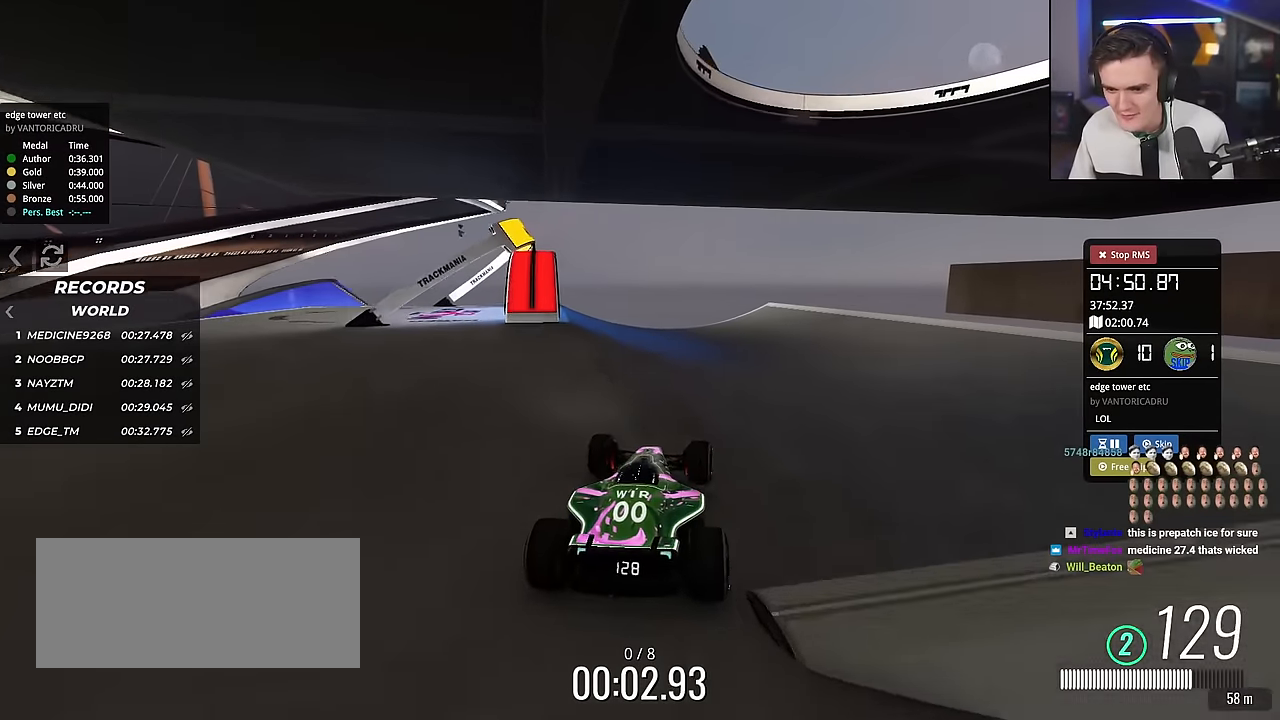
{"keys": ["right", "up"], "events": [[200, "right", "down"]]}
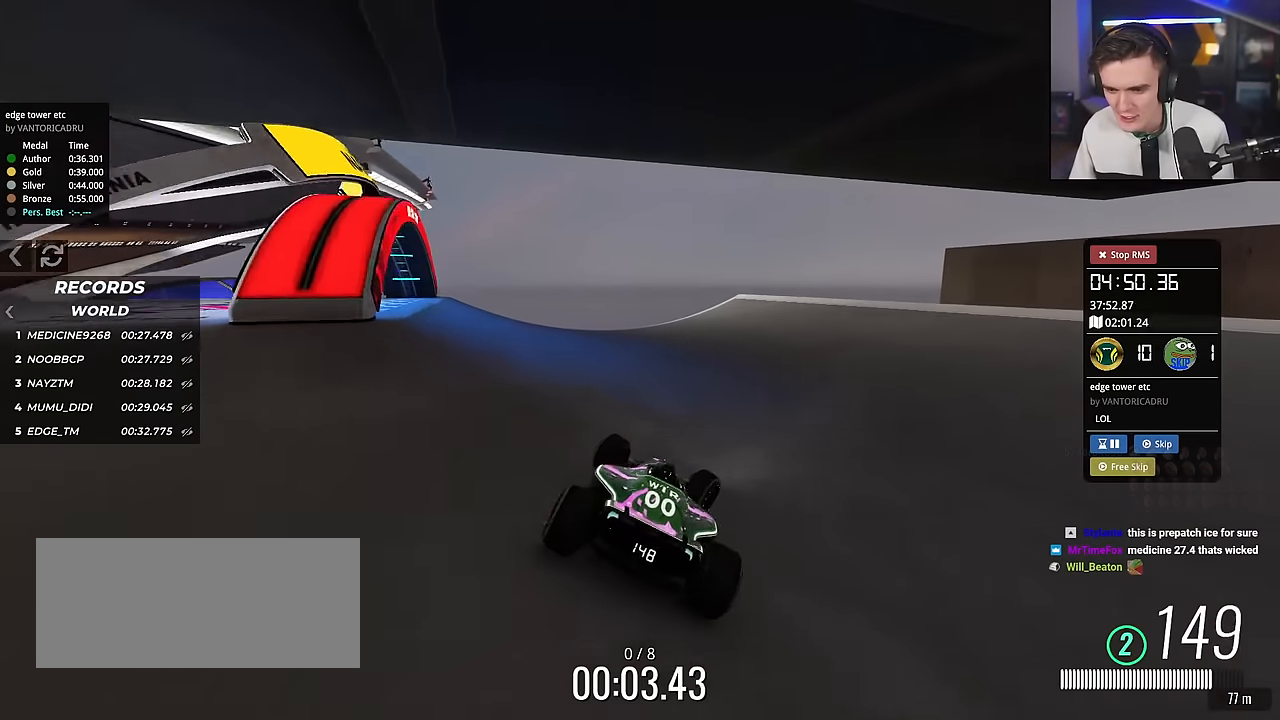
{"keys": ["right", "up"], "events": []}
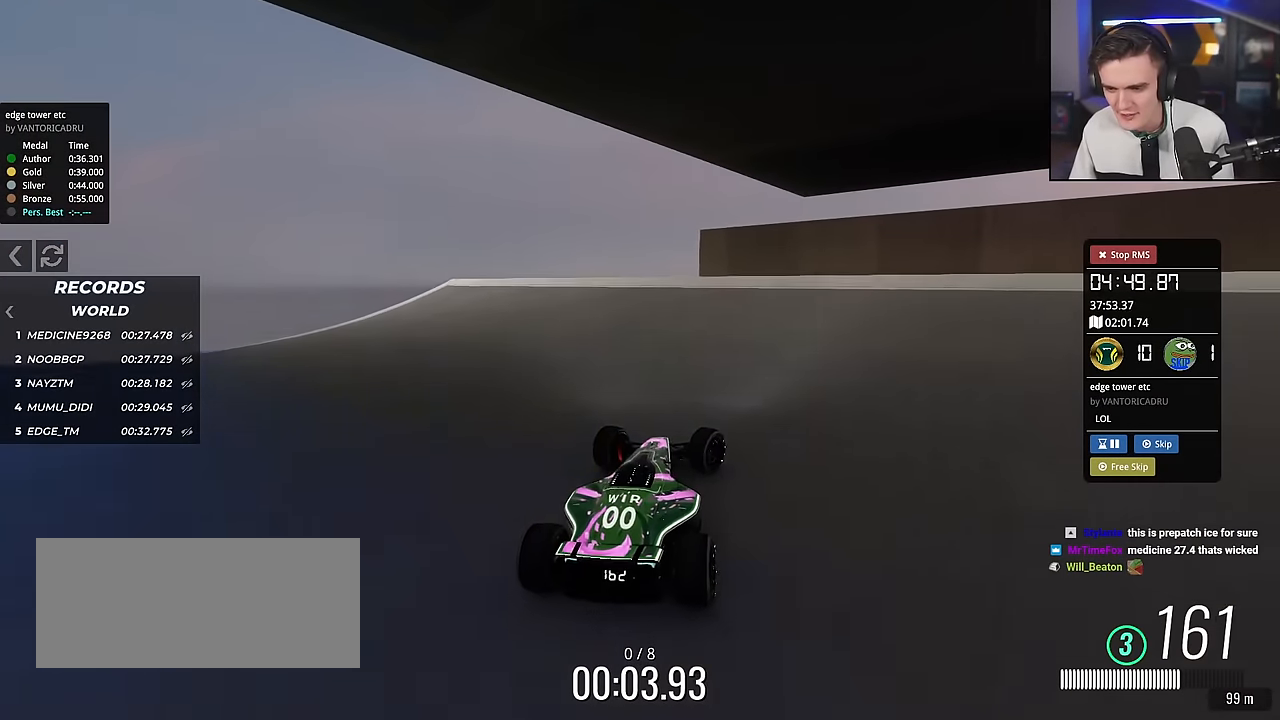
{"keys": ["up"], "events": [[150, "right", "up"], [234, "left", "down"], [284, "left", "up"]]}
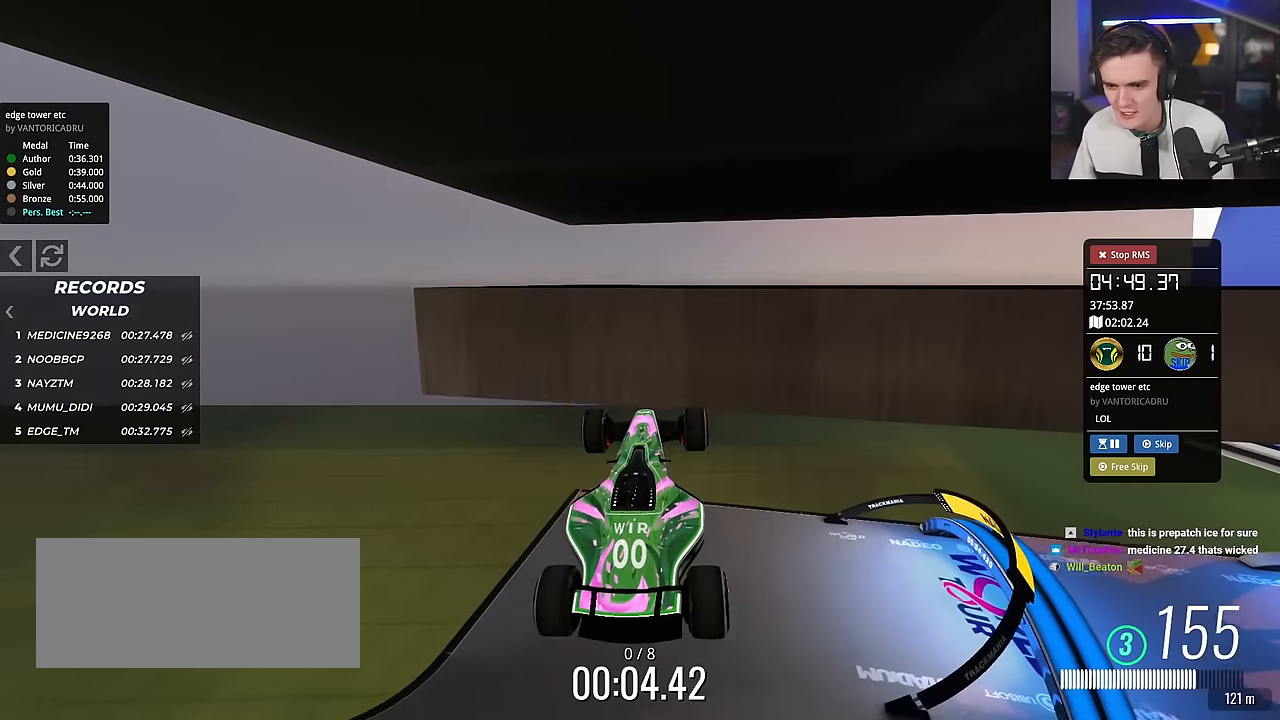
{"keys": ["right"], "events": [[17, "up", "up"], [117, "right", "down"], [217, "up", "down"], [301, "up", "up"]]}
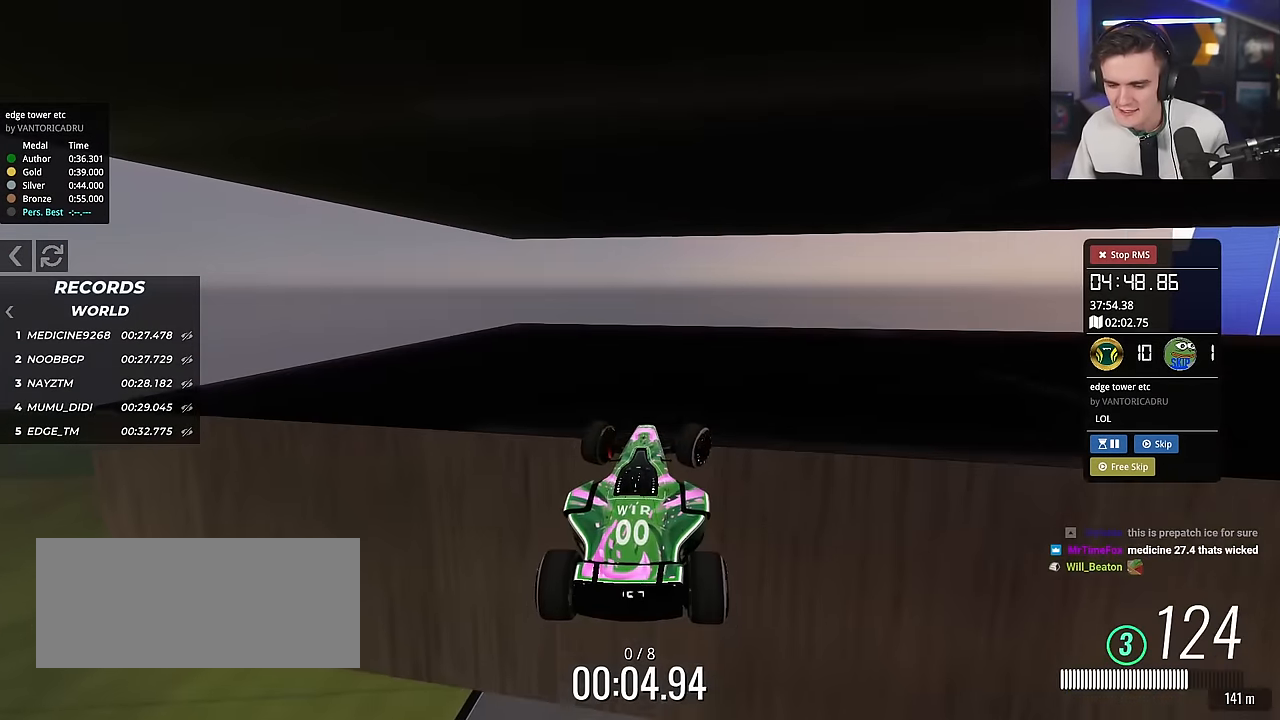
{"keys": ["right", "up"], "events": [[33, "up", "down"]]}
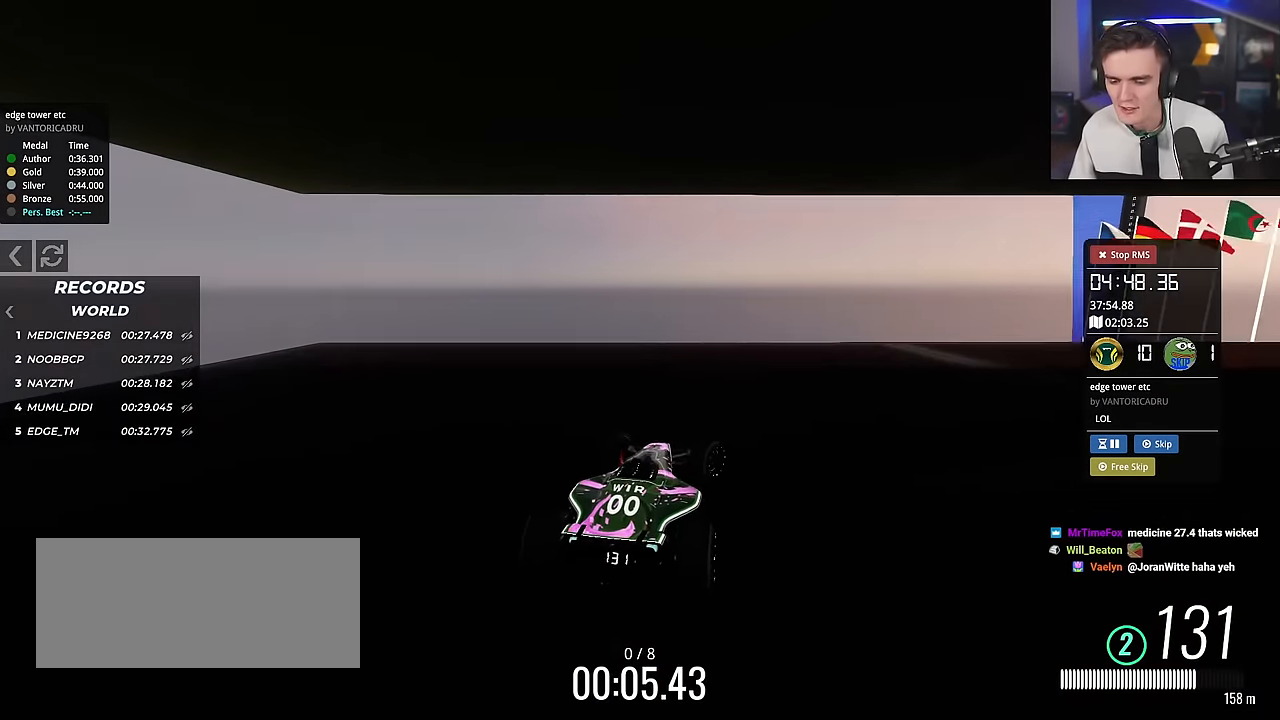
{"keys": ["up"], "events": [[51, "right", "up"]]}
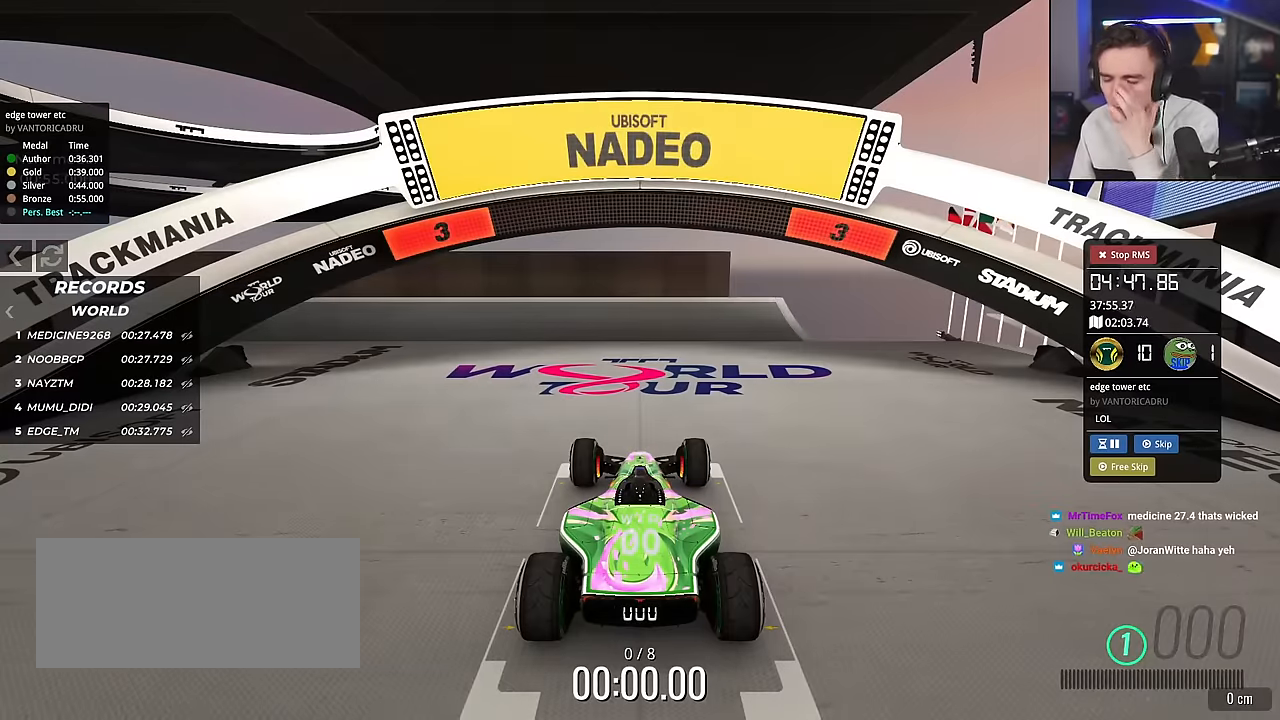
{"keys": ["up"], "events": []}
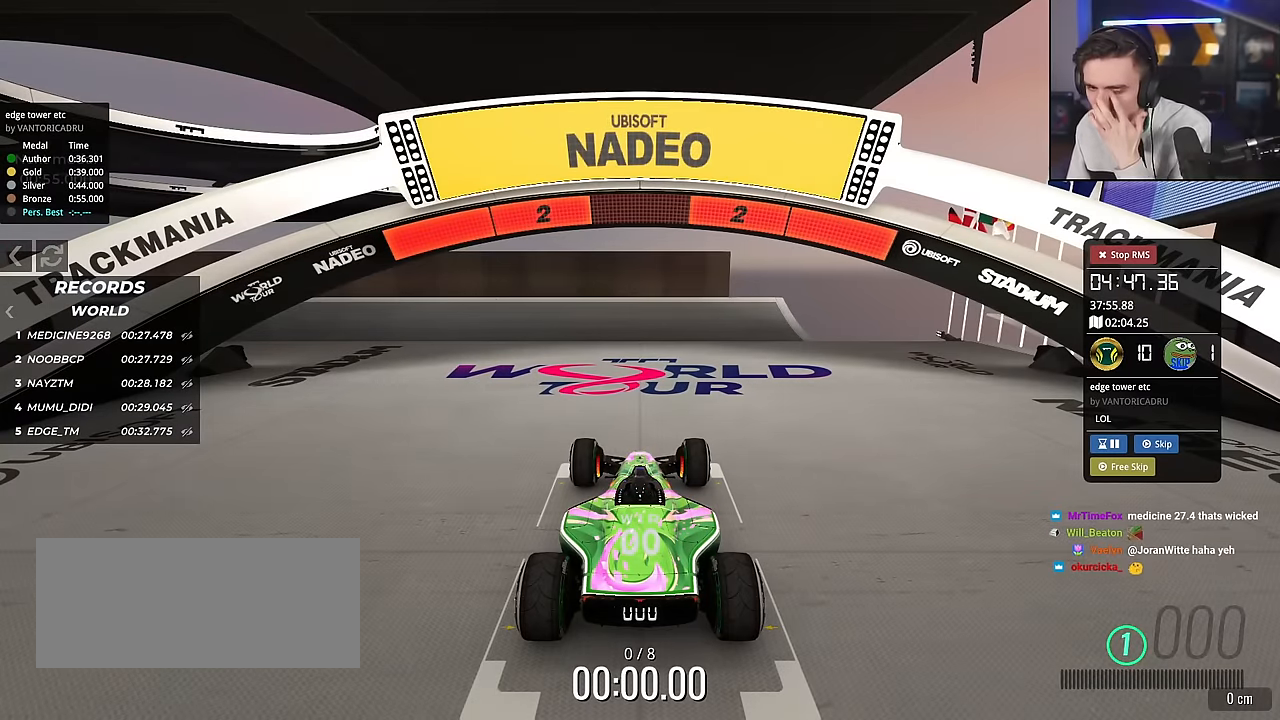
{"keys": ["up"], "events": []}
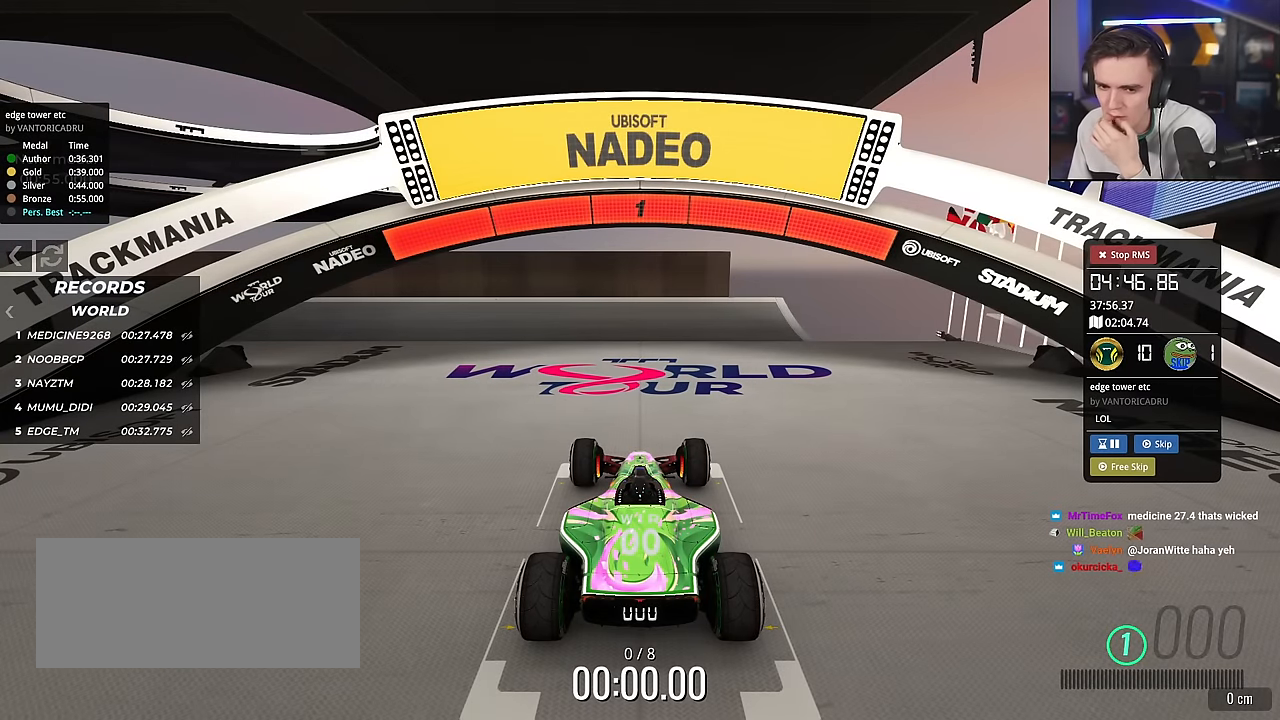
{"keys": ["up"], "events": []}
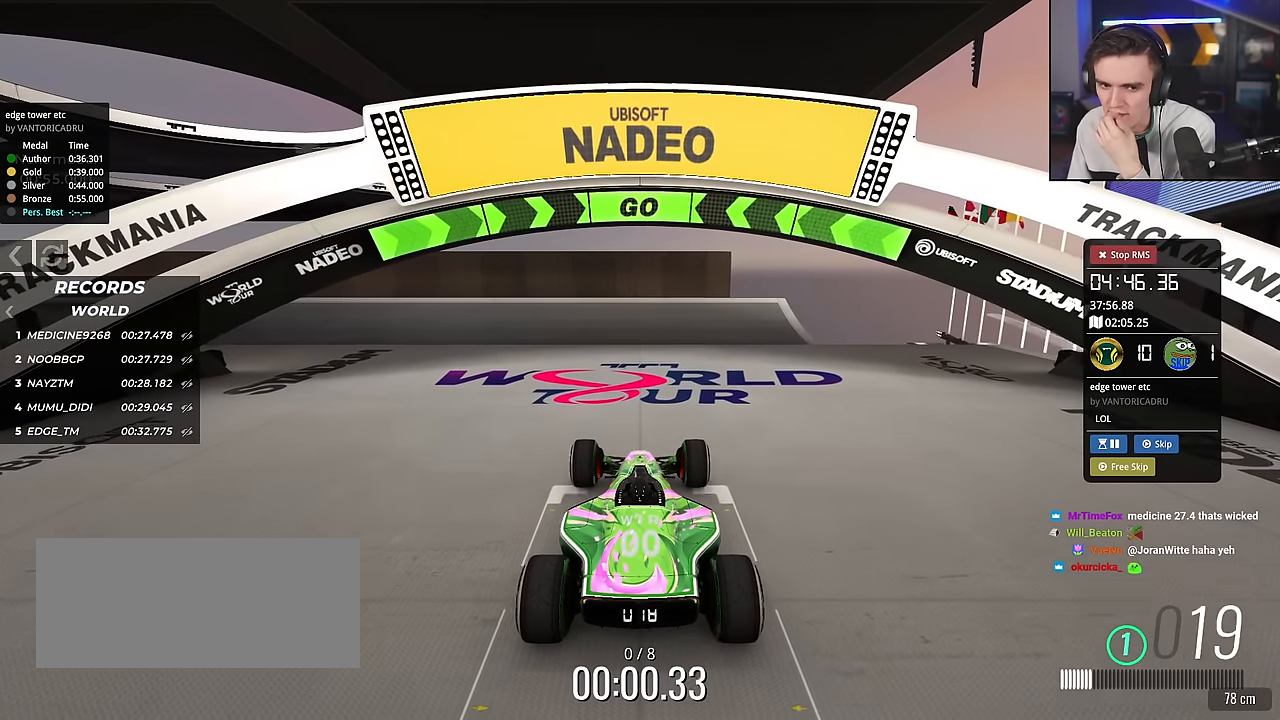
{"keys": ["up"], "events": []}
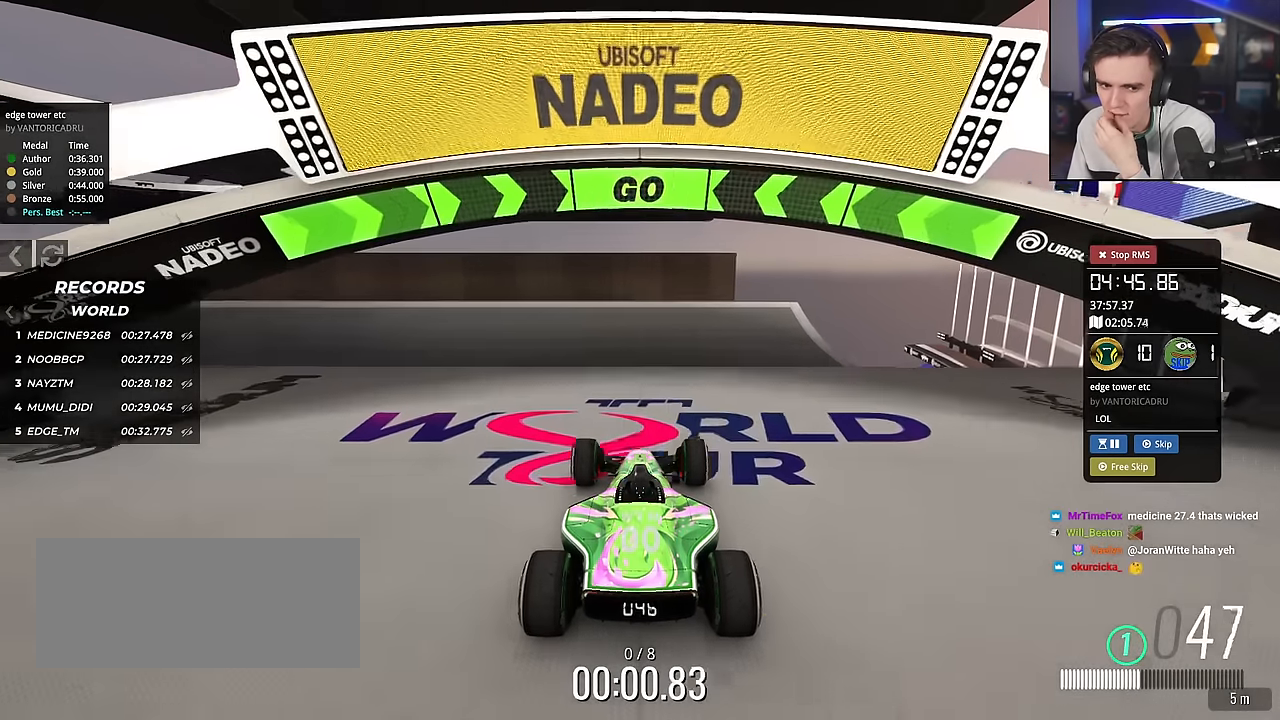
{"keys": ["up"], "events": []}
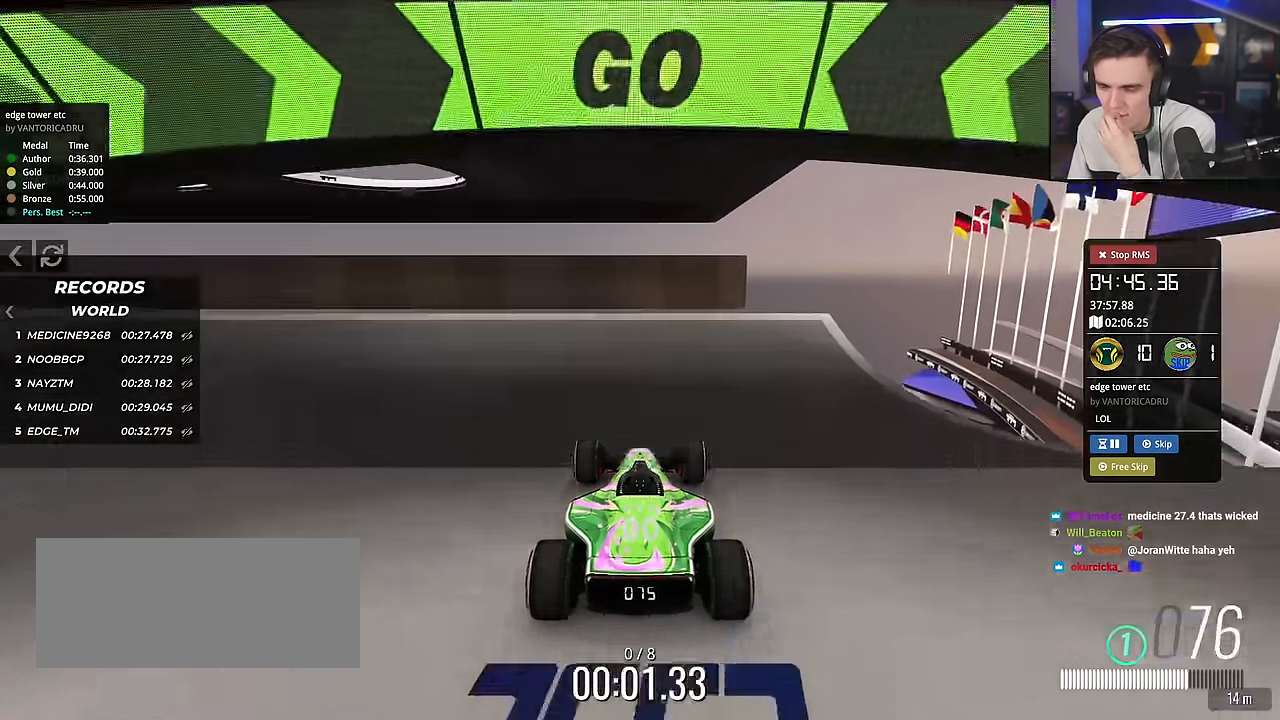
{"keys": ["up"], "events": []}
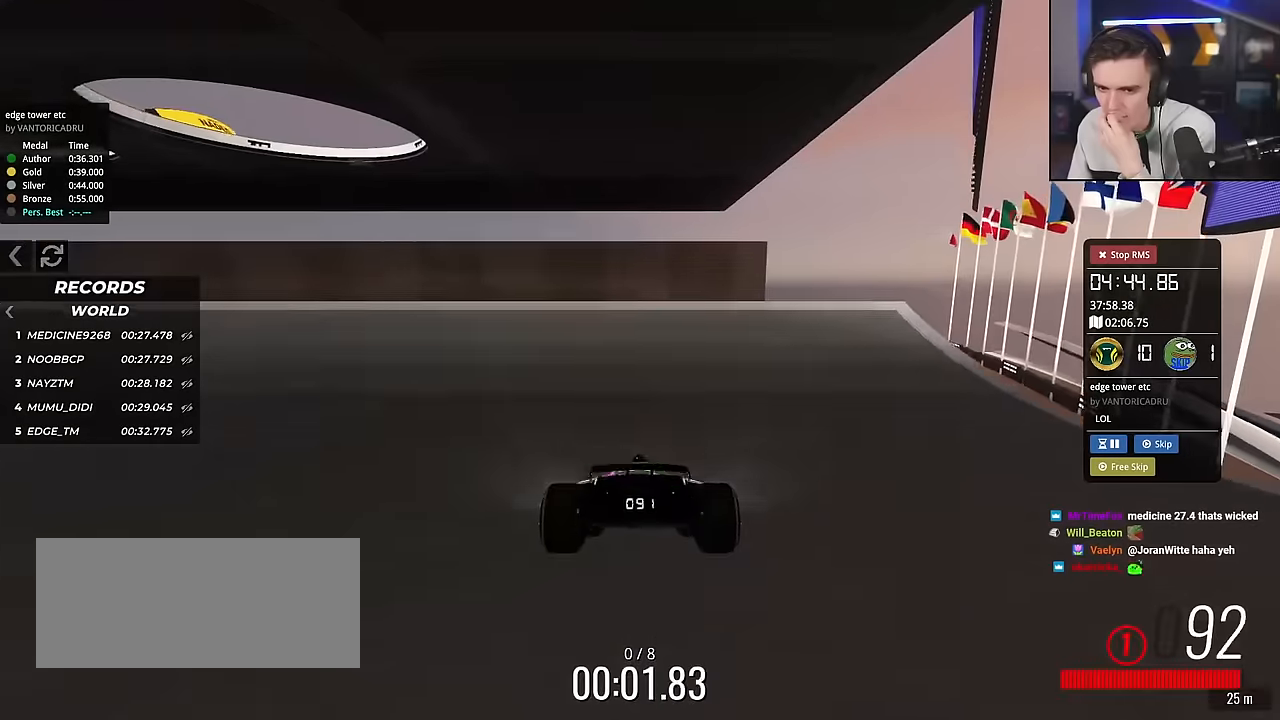
{"keys": ["left", "up"], "events": [[17, "right", "down"], [117, "right", "up"], [484, "left", "down"]]}
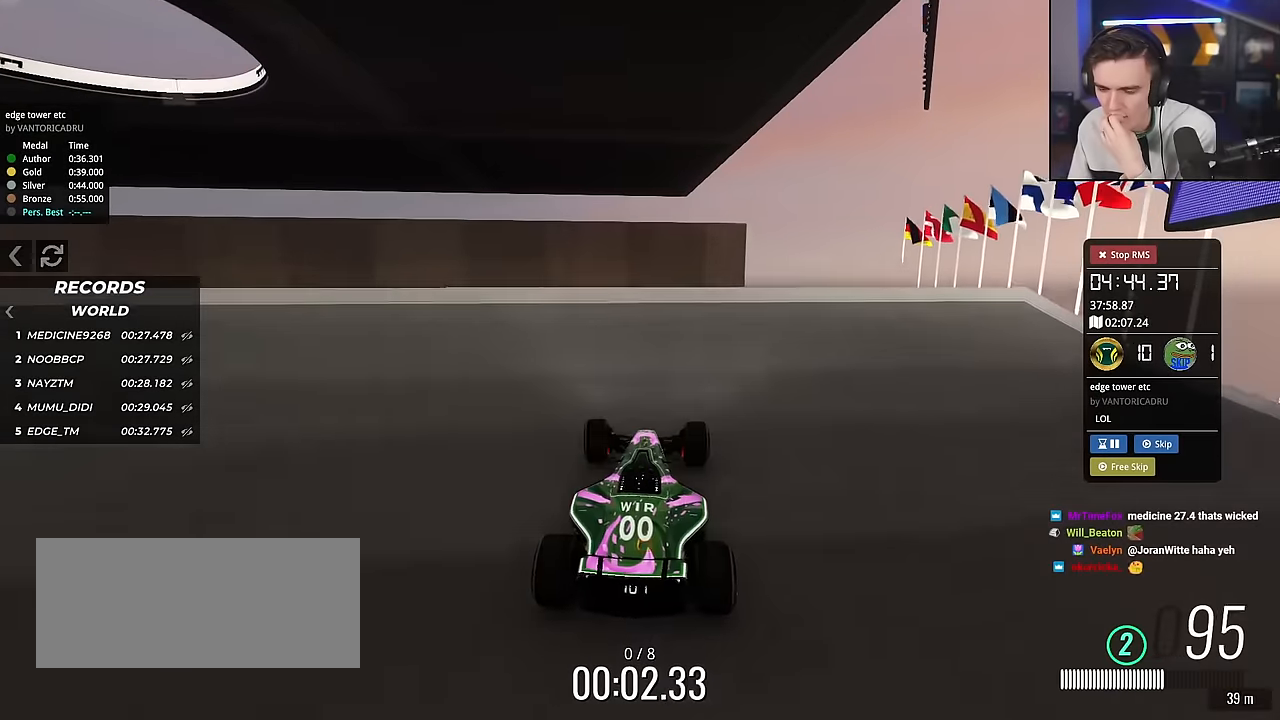
{"keys": [], "events": [[84, "up", "up"], [184, "left", "up"]]}
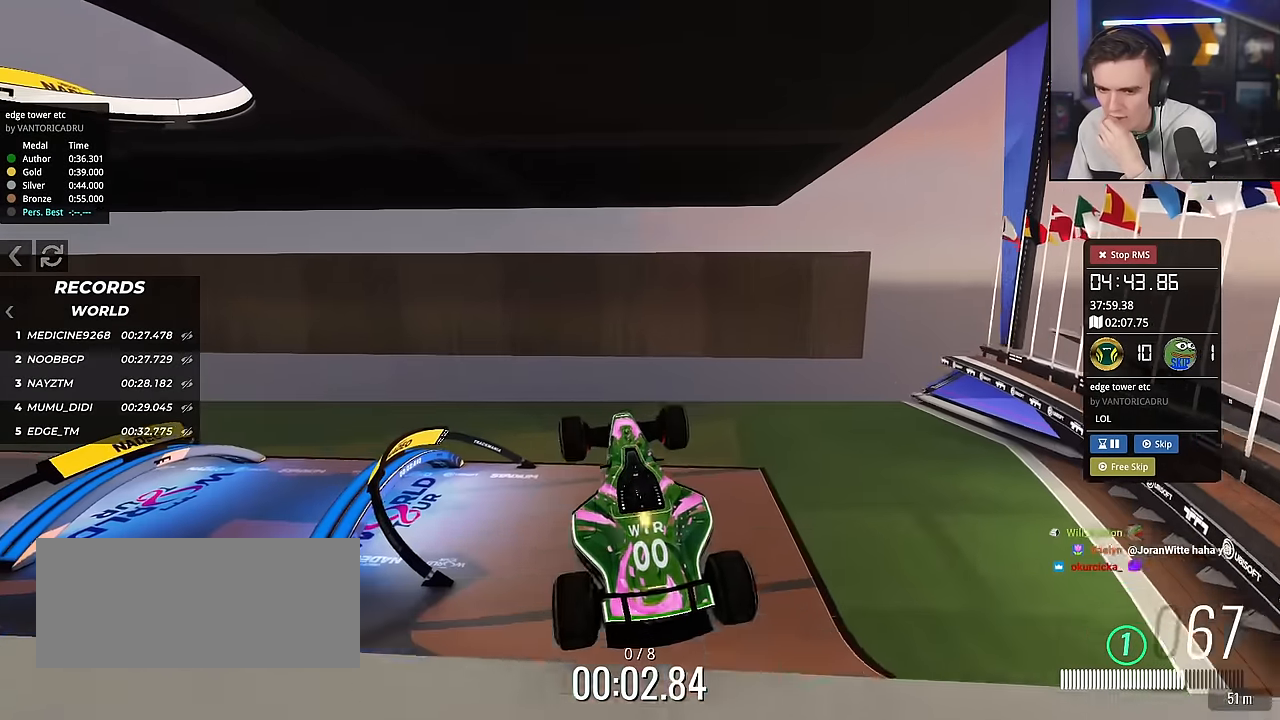
{"keys": ["right", "up"], "events": [[150, "up", "down"], [184, "right", "down"]]}
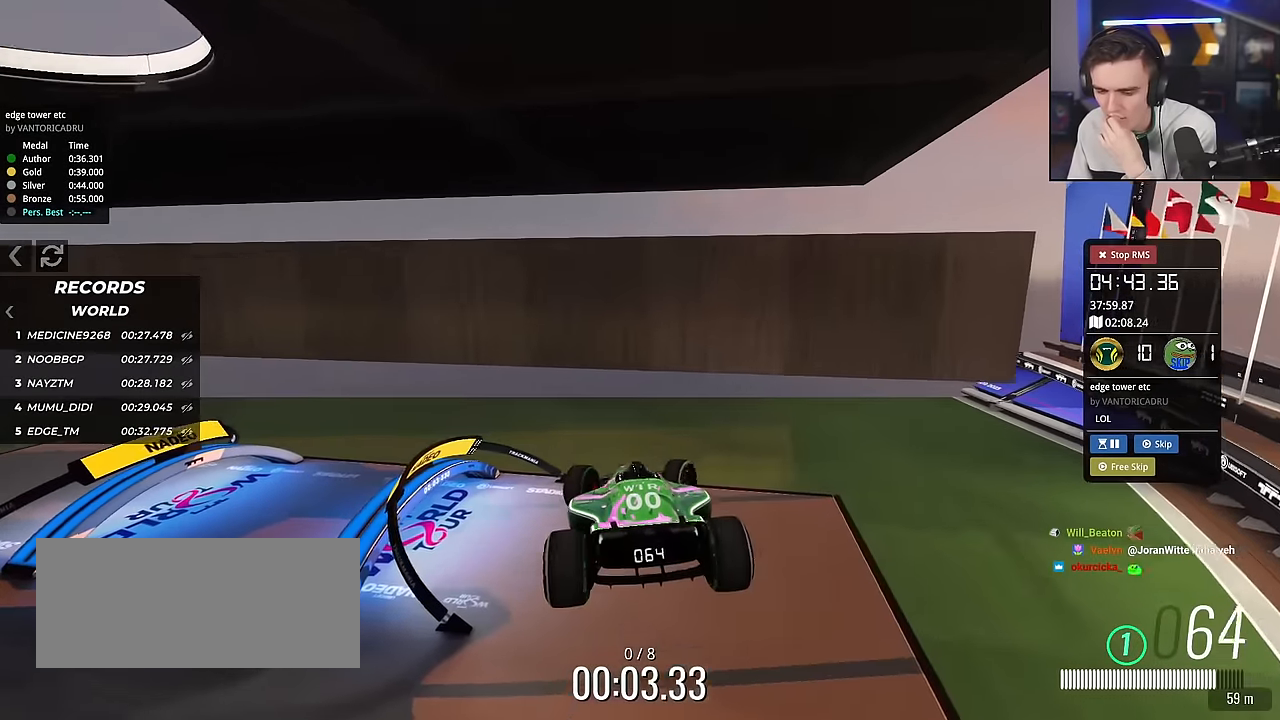
{"keys": ["right", "up"], "events": [[67, "down", "down"], [251, "down", "up"]]}
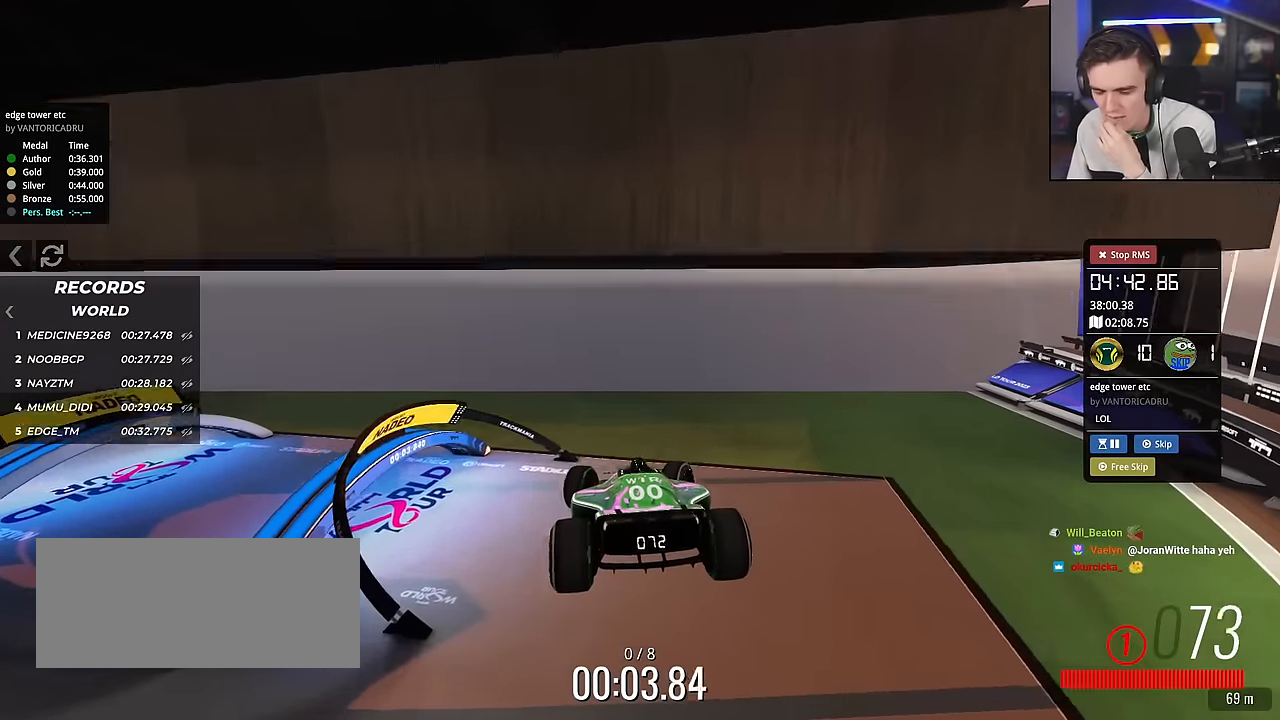
{"keys": ["up"], "events": [[450, "right", "up"]]}
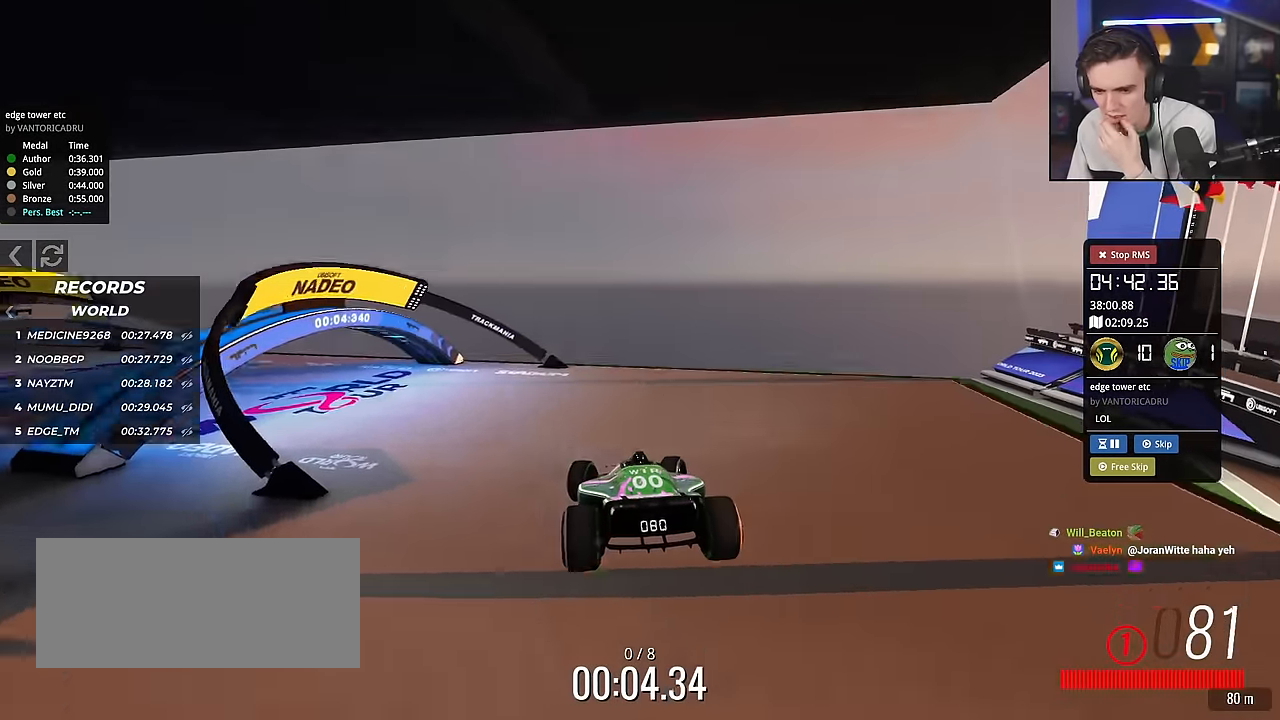
{"keys": ["left", "up"], "events": [[101, "left", "down"]]}
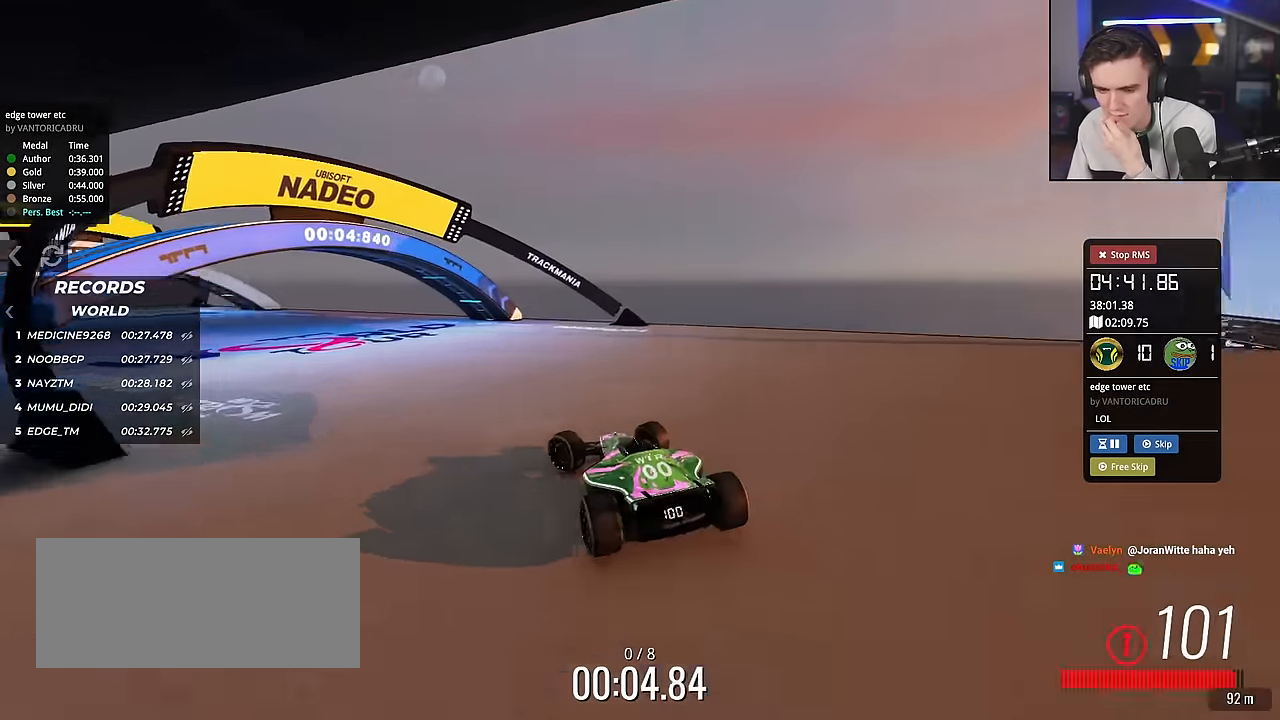
{"keys": ["up"], "events": [[17, "left", "up"], [200, "left", "down"], [350, "left", "up"]]}
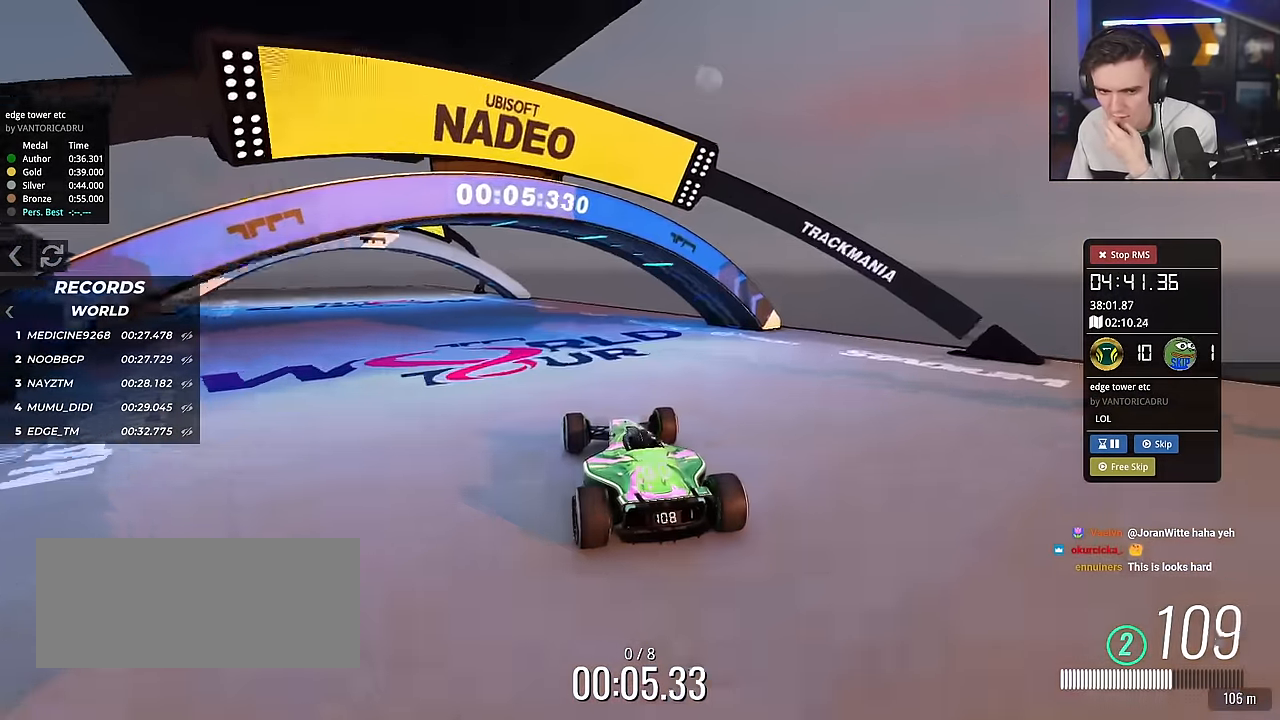
{"keys": ["left", "up"], "events": [[267, "left", "down"]]}
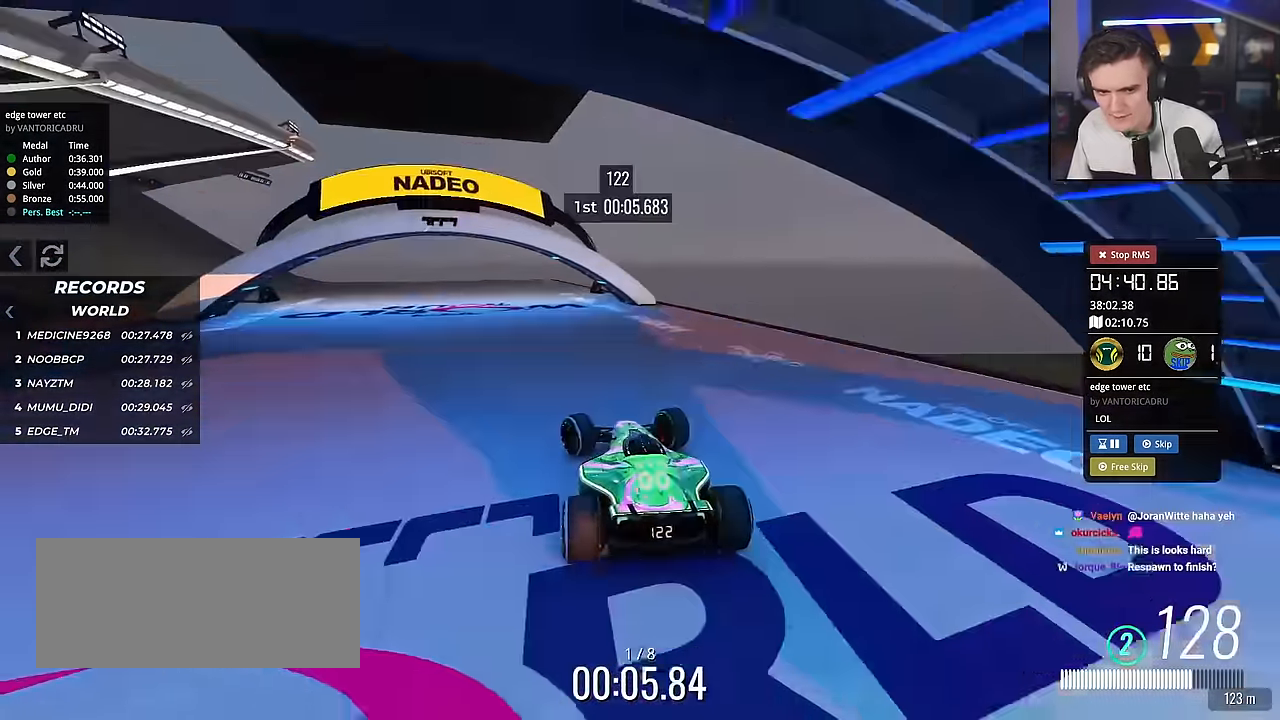
{"keys": ["left", "up"], "events": [[234, "left", "up"], [334, "left", "down"]]}